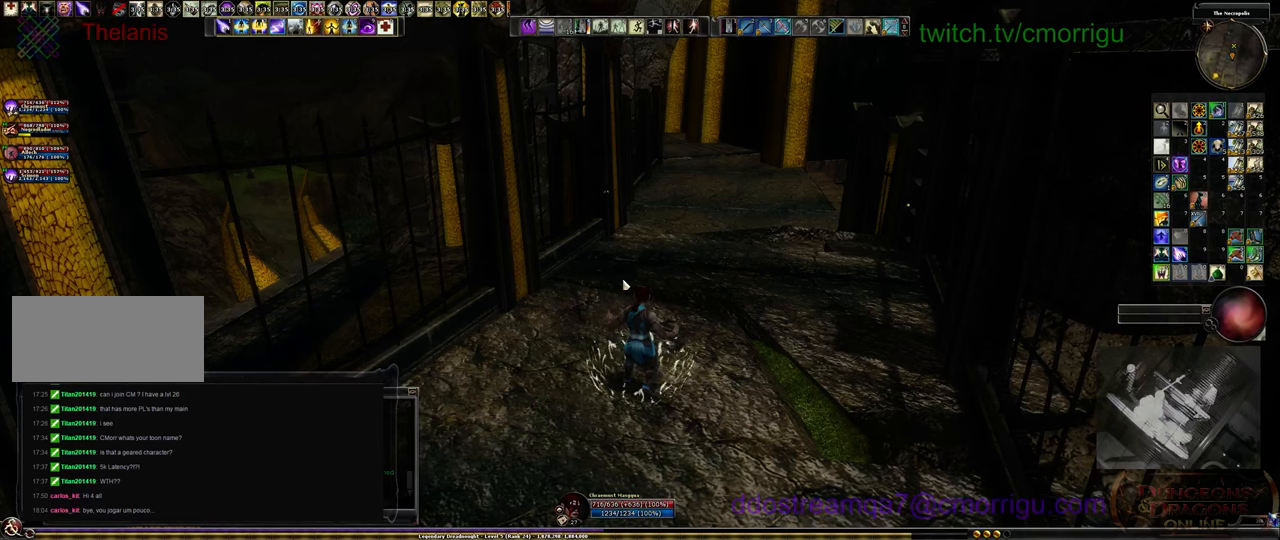
Gameplay with keyboard; each line is a JSON object with the keys held at the frame after it. "events" lists presses ("down") and releases ("up") of ".", "/", "0", "1", "2", "3", "4", "5", "6", "7", "8", "9", "a", "b", "backslash", "backspace", "c", "caps_lock", "comma", "ctrl_l", "ctrl_r", "d", "e", "equals", "escape", "f", "f1", "f10", "f11", "f12", "f2", "f3", "f4", "f5", "f6", "f7", "f8", "f9", "g", "h", "i", "j", "k", "l", "lbracket", "m", "minus", "n", "o", "p", "q", "quote", "r", "rbracket", "return", "s", "semicolon", "shift_l", "shift_r", "space", "t", "tab", "tilde", "u", "v", "w", "x", "y" and "z" between this image and that frame as [ms after this image, input, new state], when the widget could be followed in between. No other keys are recorded. Mouse input is not recorded.
{"keys": ["w"], "events": [[466, "w", "down"]]}
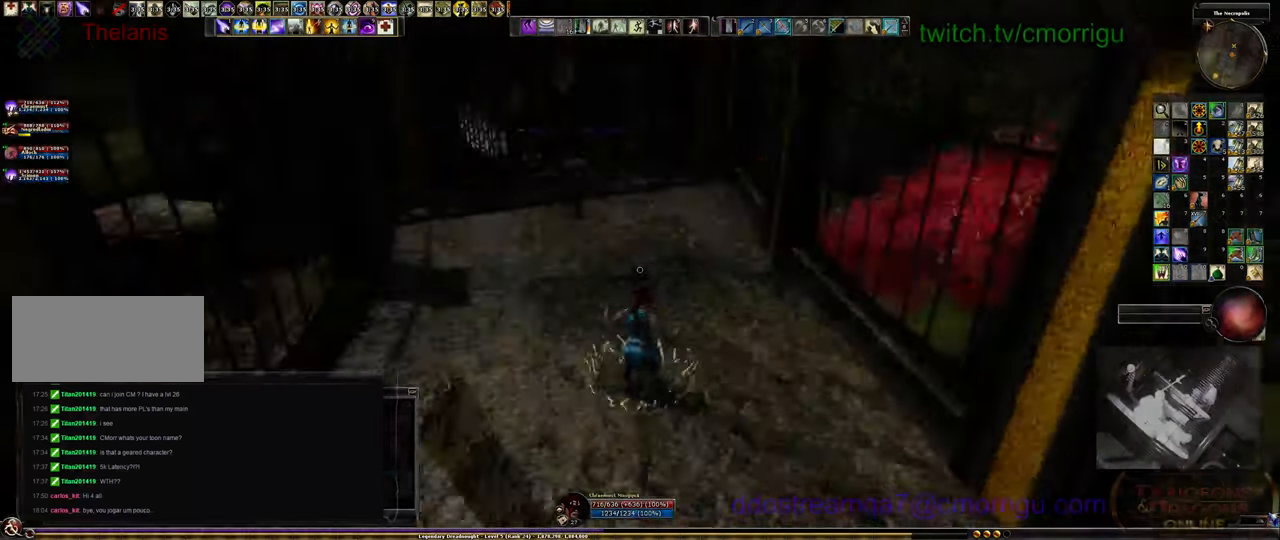
{"keys": ["w"], "events": []}
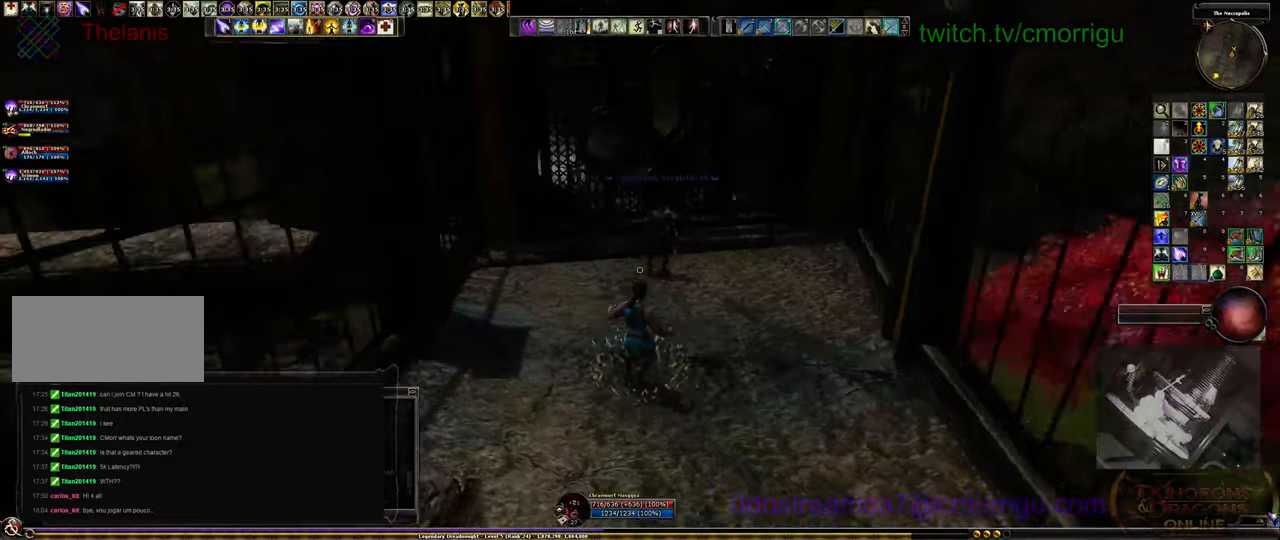
{"keys": ["w"], "events": []}
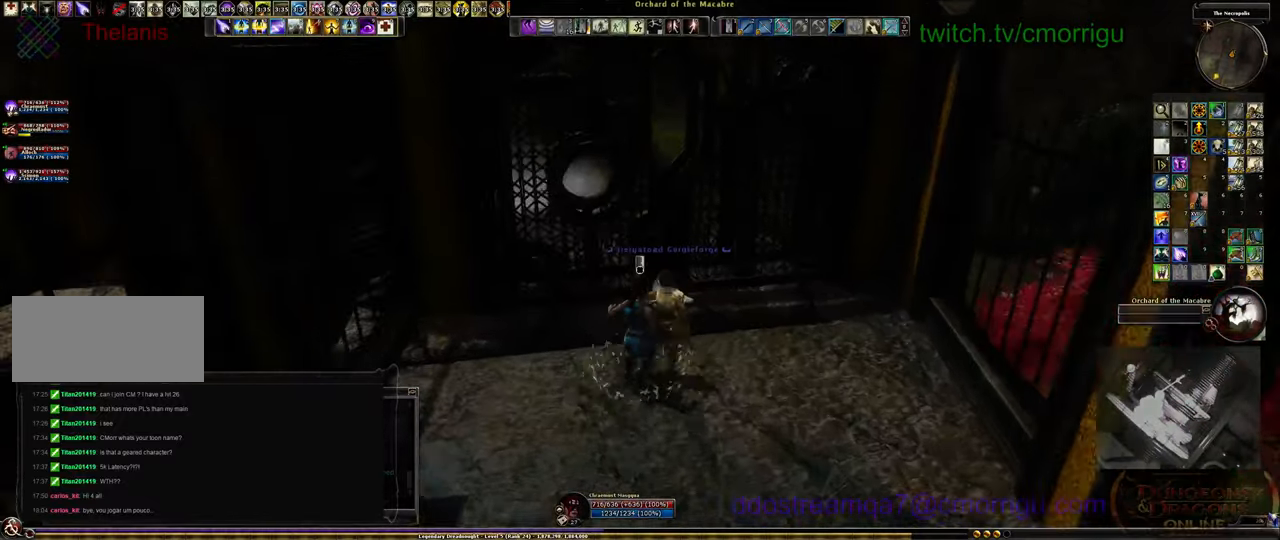
{"keys": [], "events": [[134, "w", "up"]]}
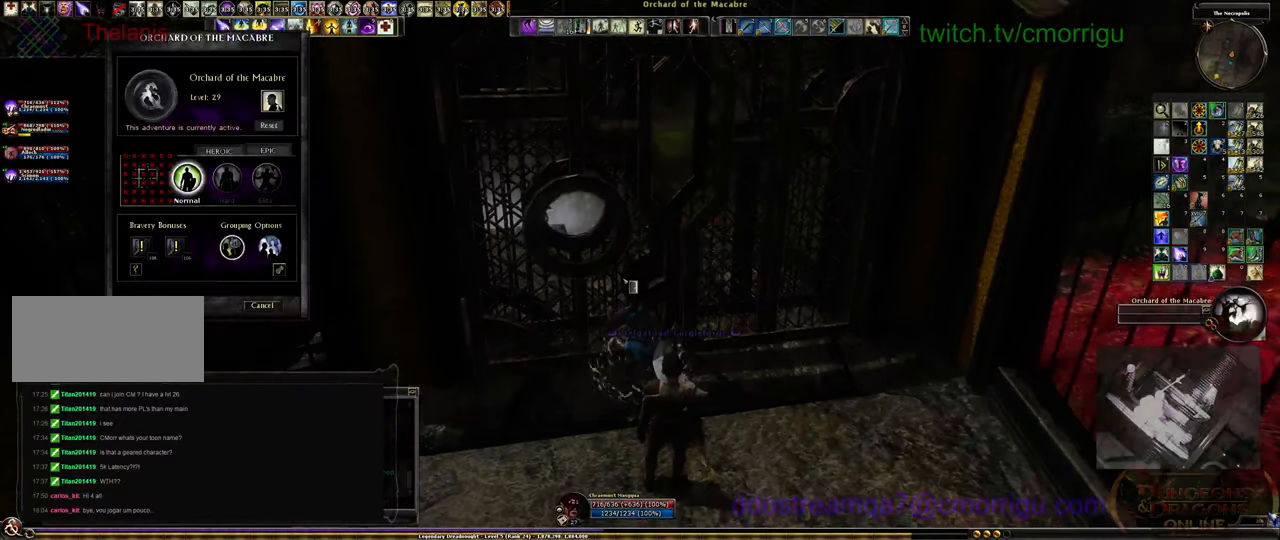
{"keys": [], "events": []}
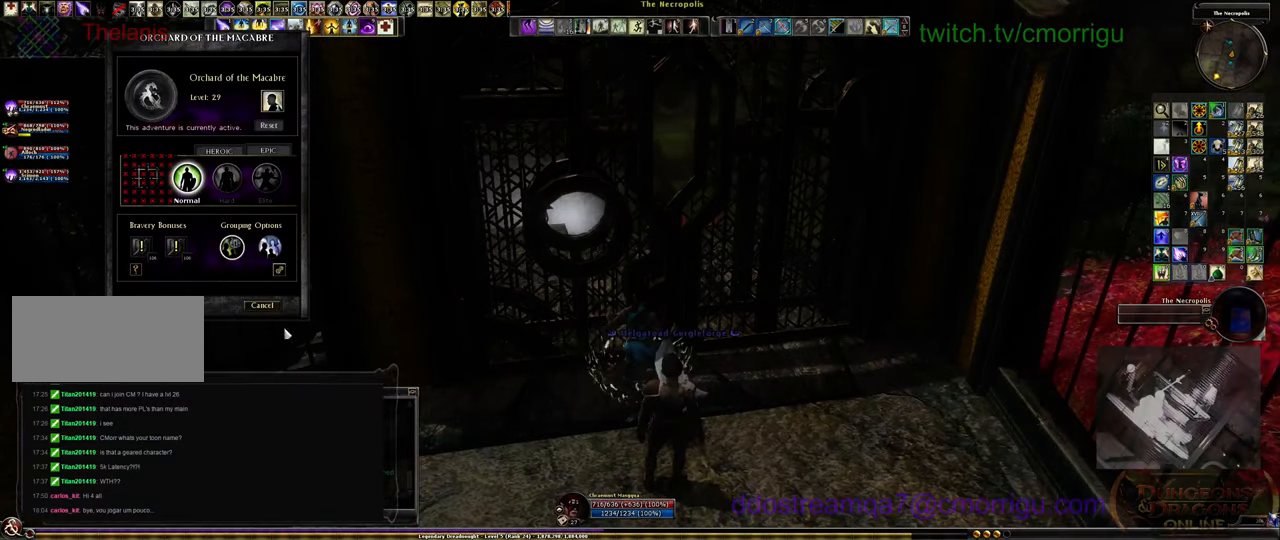
{"keys": [], "events": []}
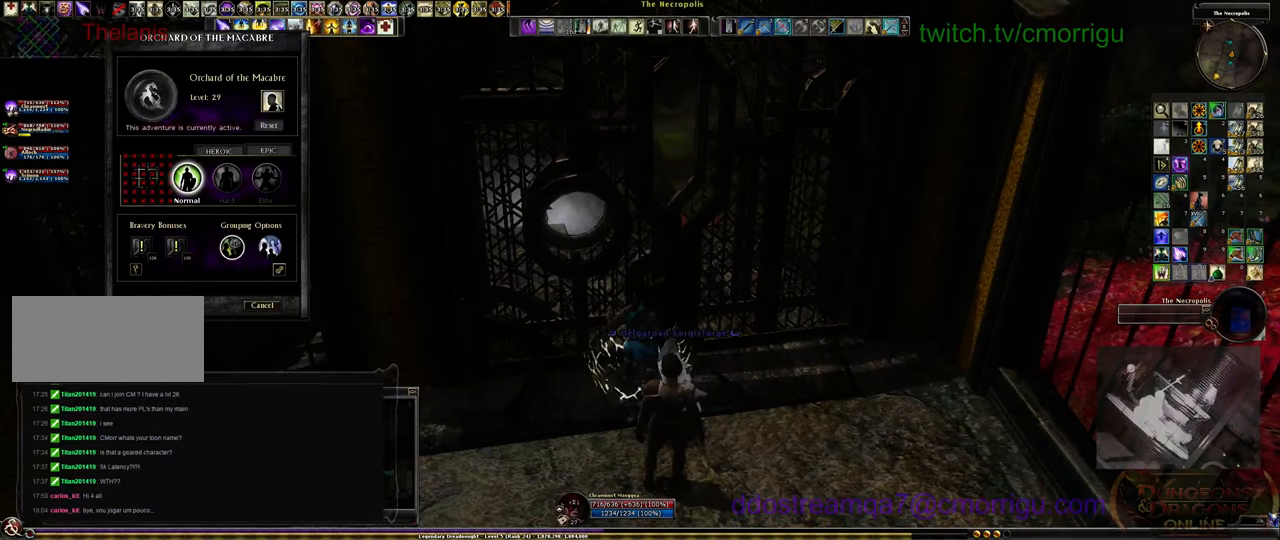
{"keys": [], "events": []}
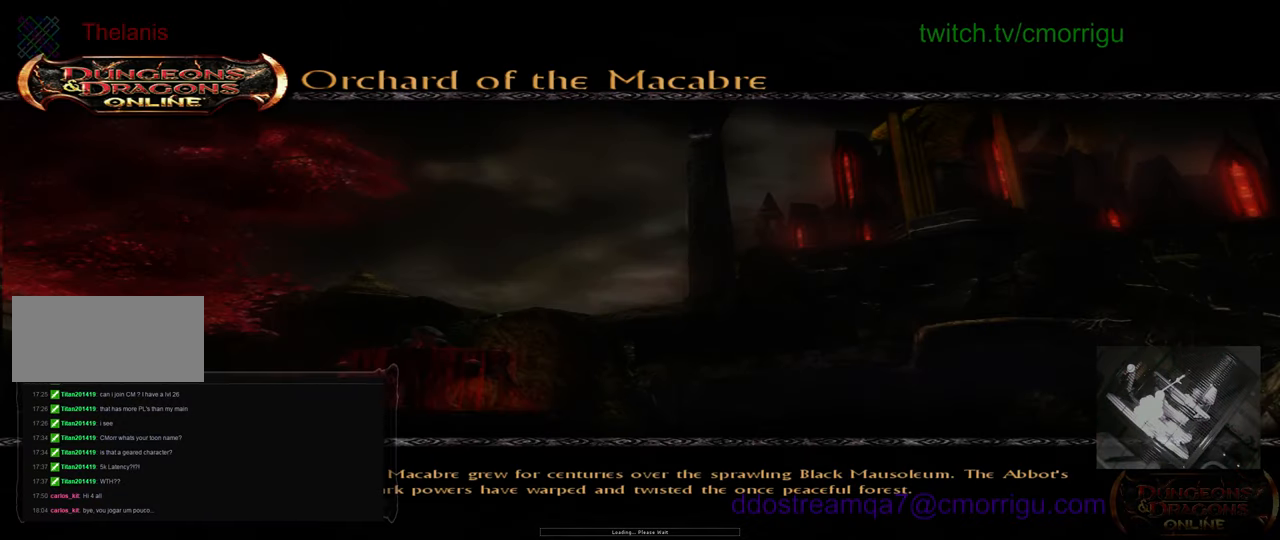
{"keys": [], "events": []}
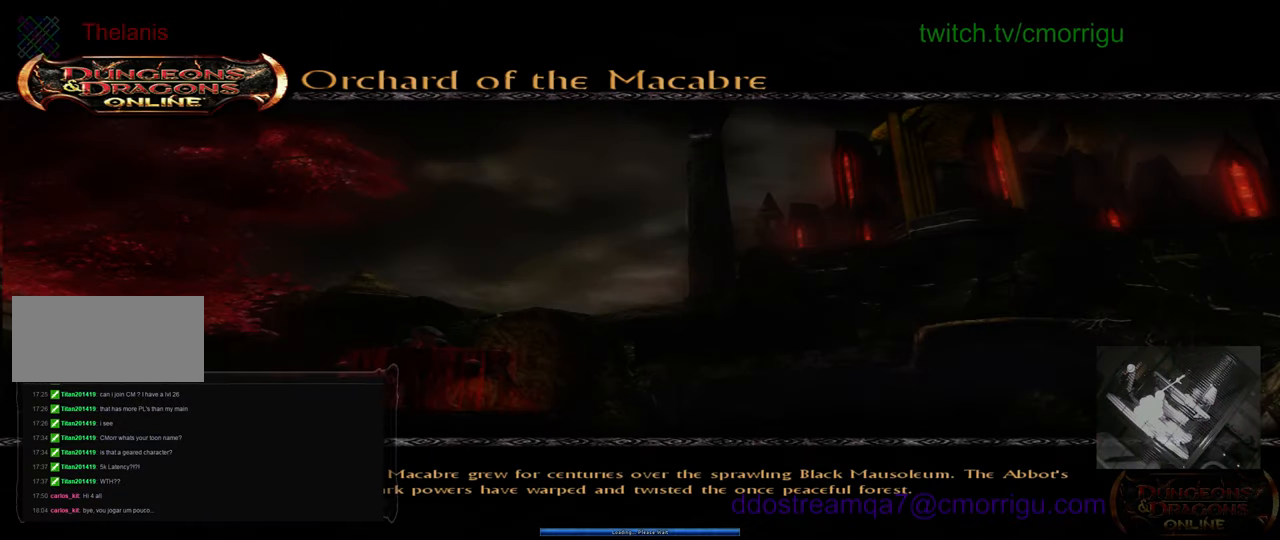
{"keys": [], "events": []}
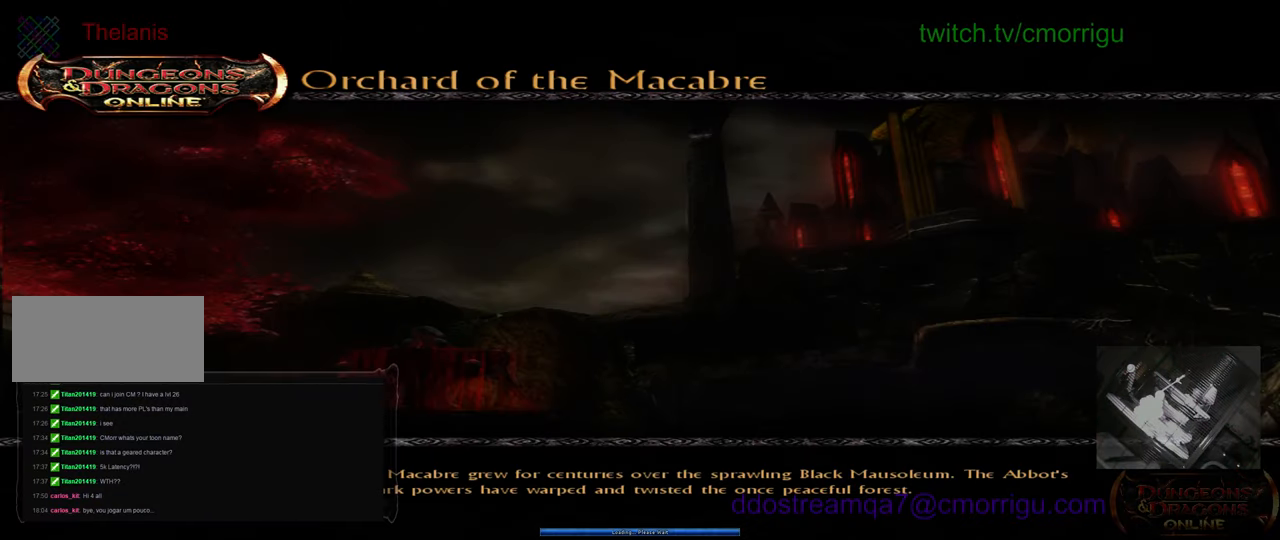
{"keys": [], "events": []}
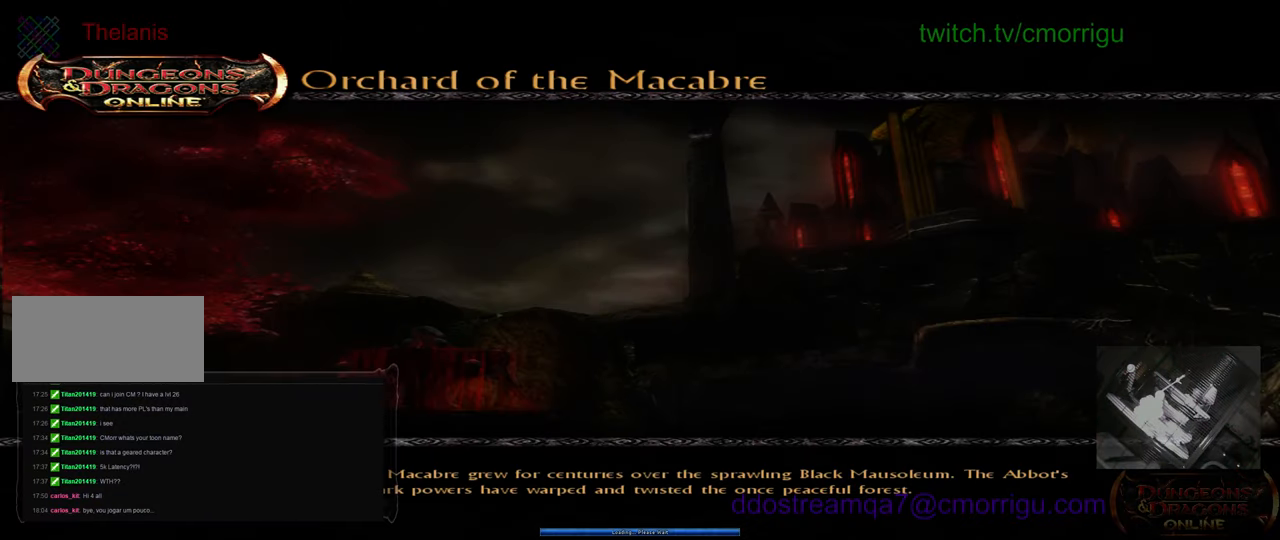
{"keys": [], "events": []}
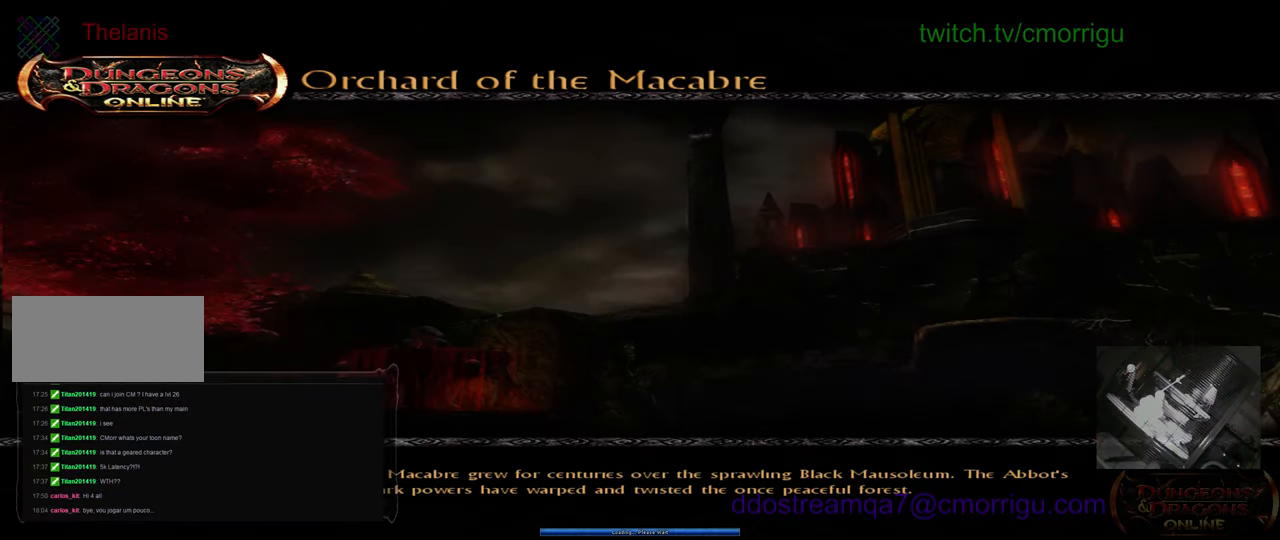
{"keys": [], "events": []}
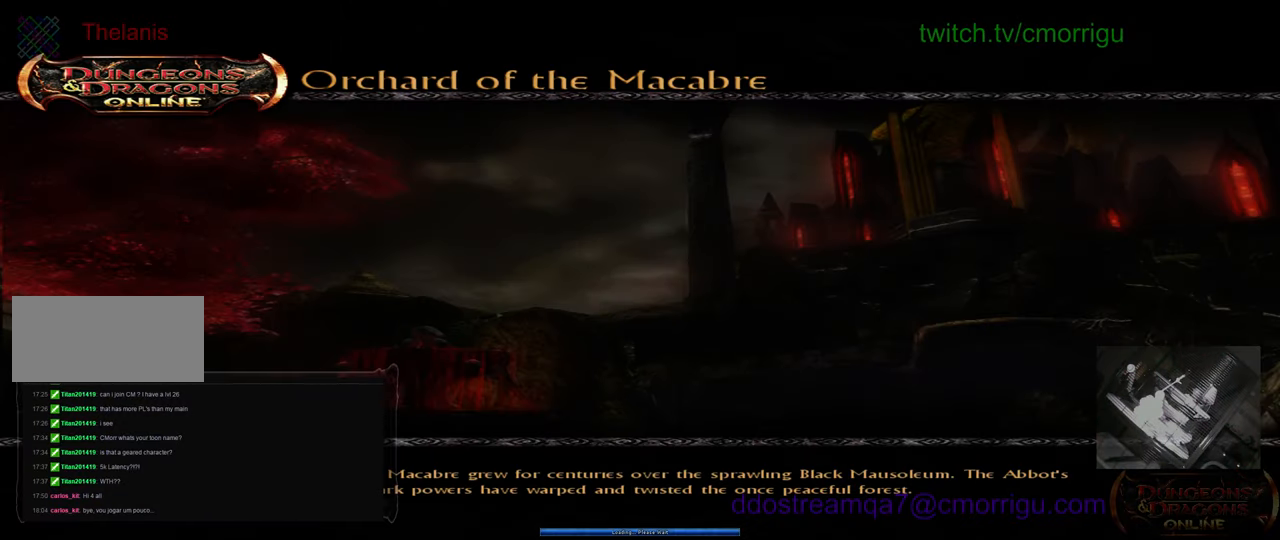
{"keys": [], "events": []}
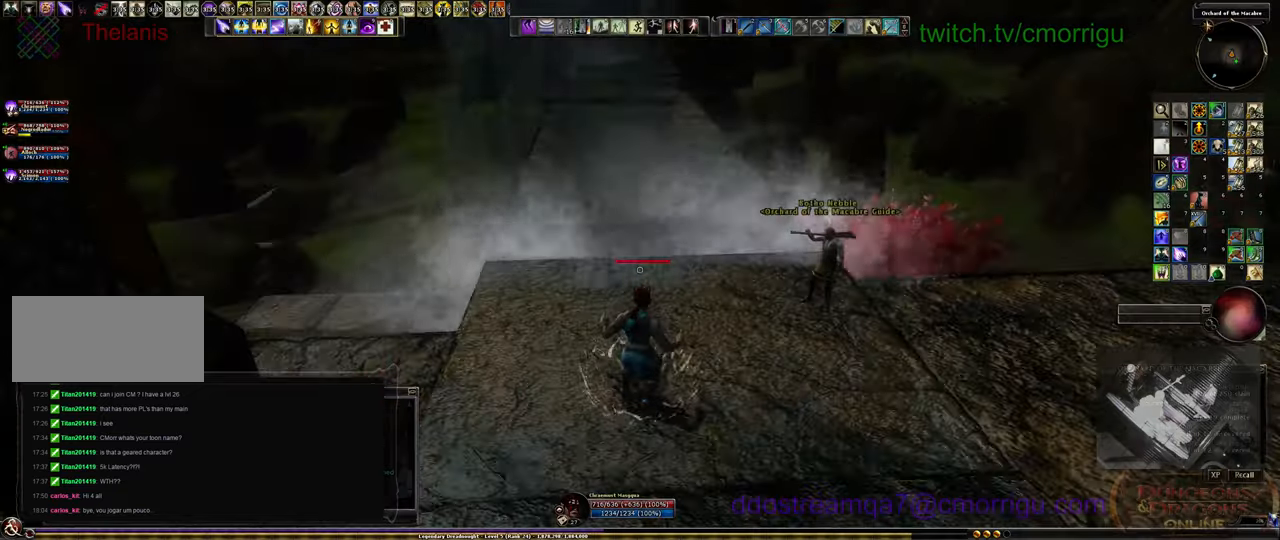
{"keys": ["w"], "events": [[200, "w", "down"]]}
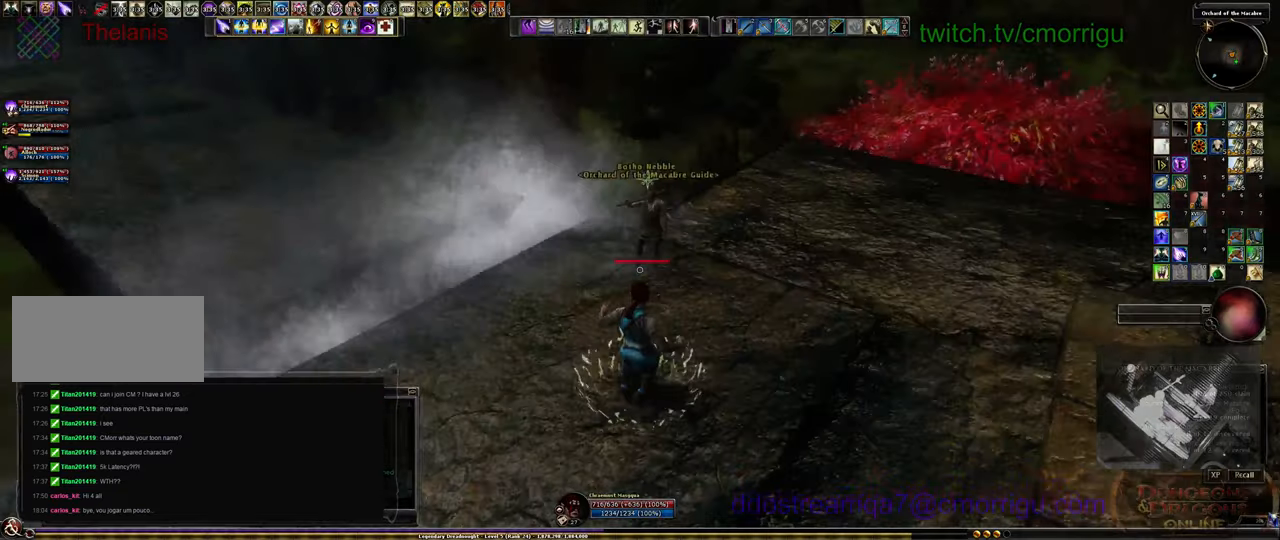
{"keys": [], "events": [[66, "w", "up"]]}